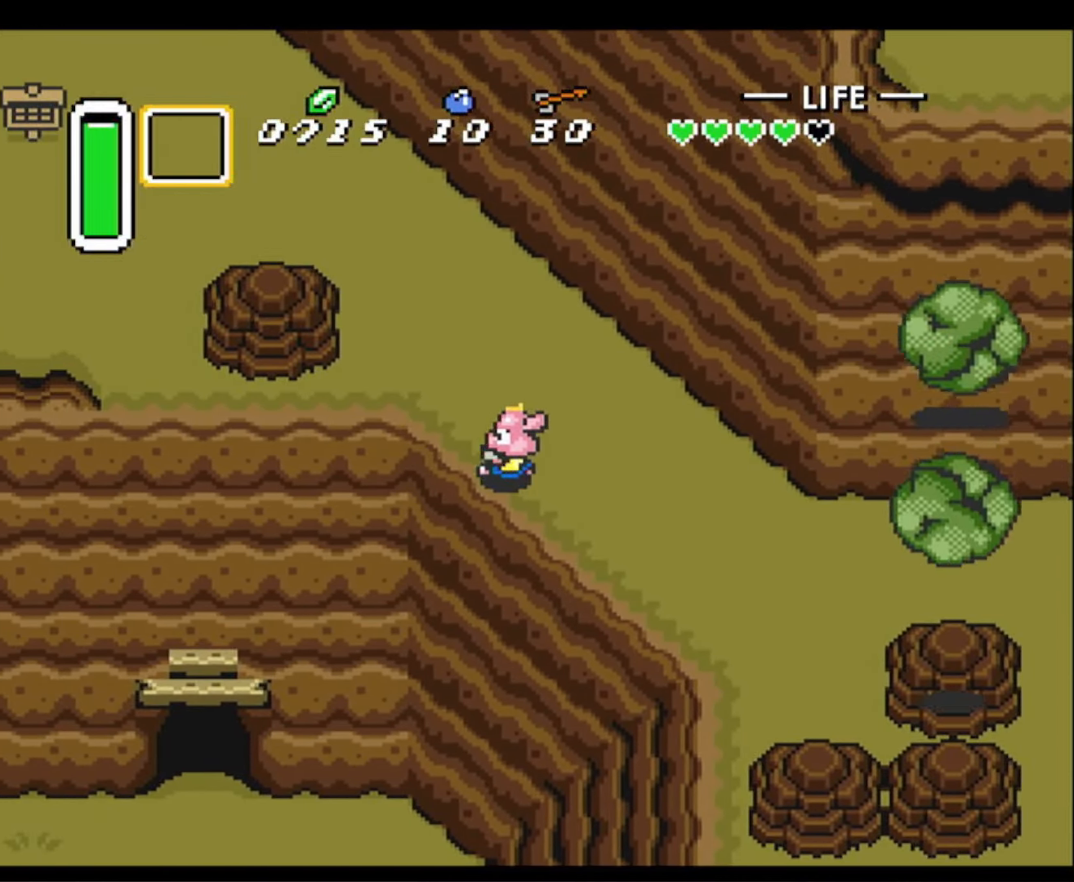
Gameplay with a controller (Nintendo layout); each line is a JSON object with the inputs held at the frame after it. "events" lists button and stick changes between this image and that frame as [ms after this image, input, new state], when the widget could be followed in between. Not read: L3 R3.
{"buttons": ["DPAD_LEFT"], "events": []}
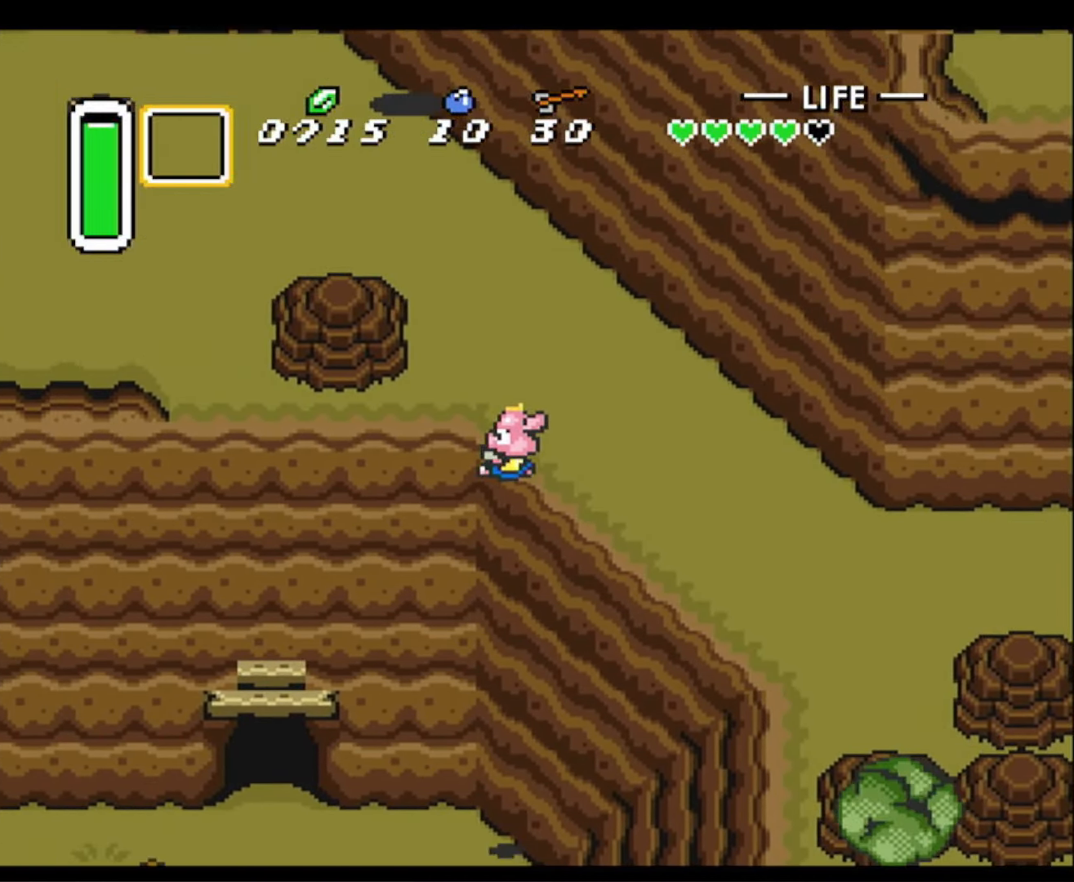
{"buttons": ["DPAD_LEFT"], "events": []}
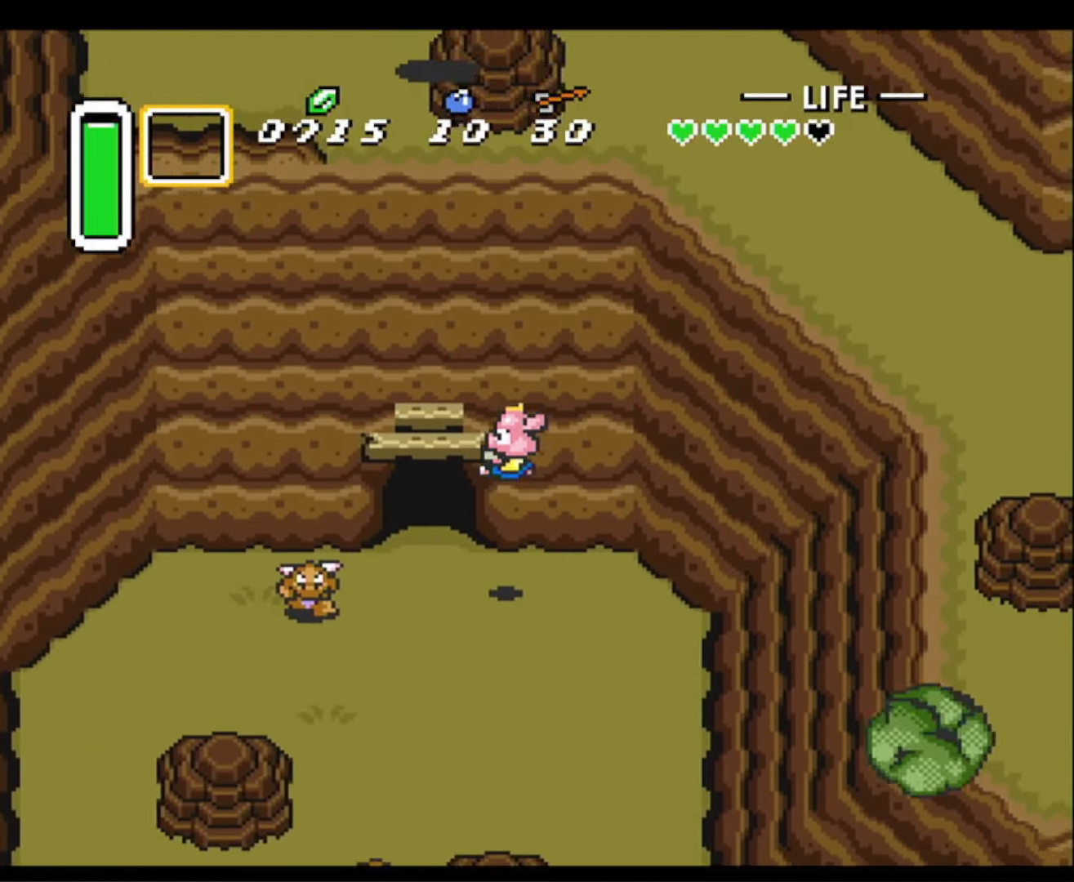
{"buttons": ["DPAD_UP"], "events": [[167, "DPAD_UP", "down"], [184, "DPAD_LEFT", "up"]]}
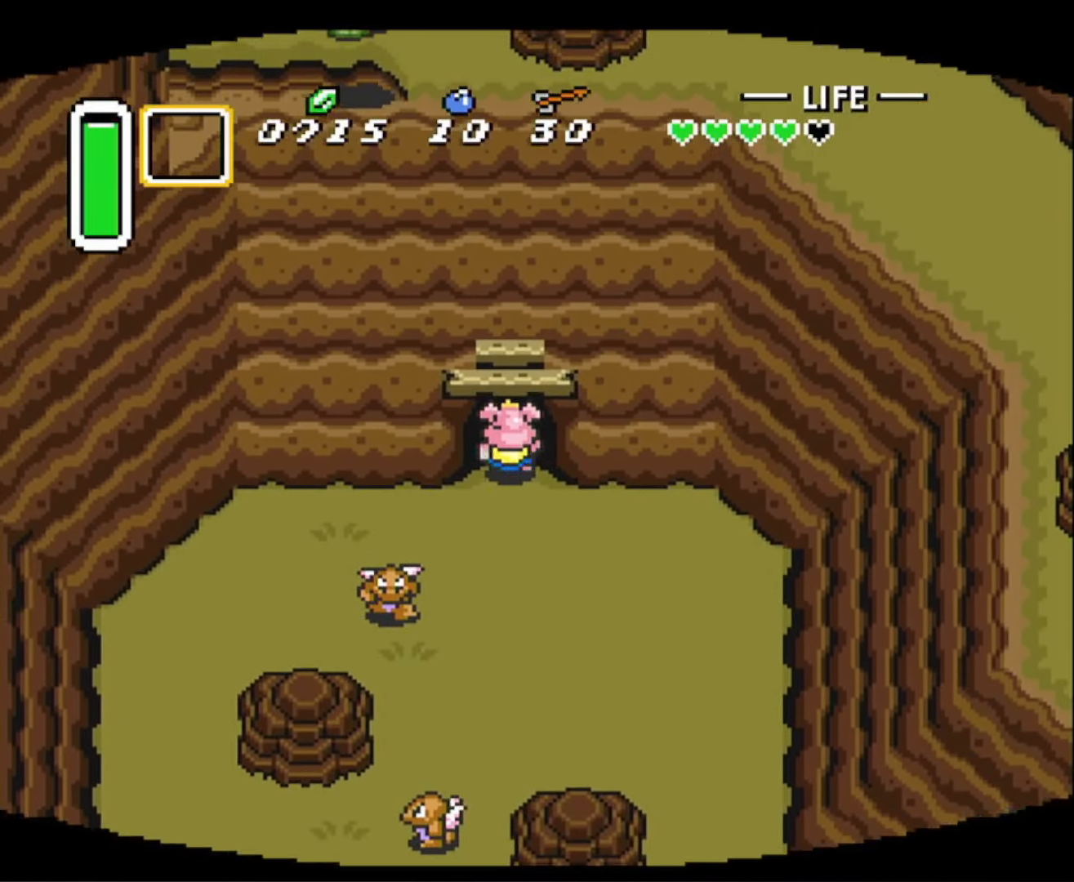
{"buttons": ["DPAD_UP"], "events": [[317, "DPAD_UP", "up"], [450, "DPAD_UP", "down"]]}
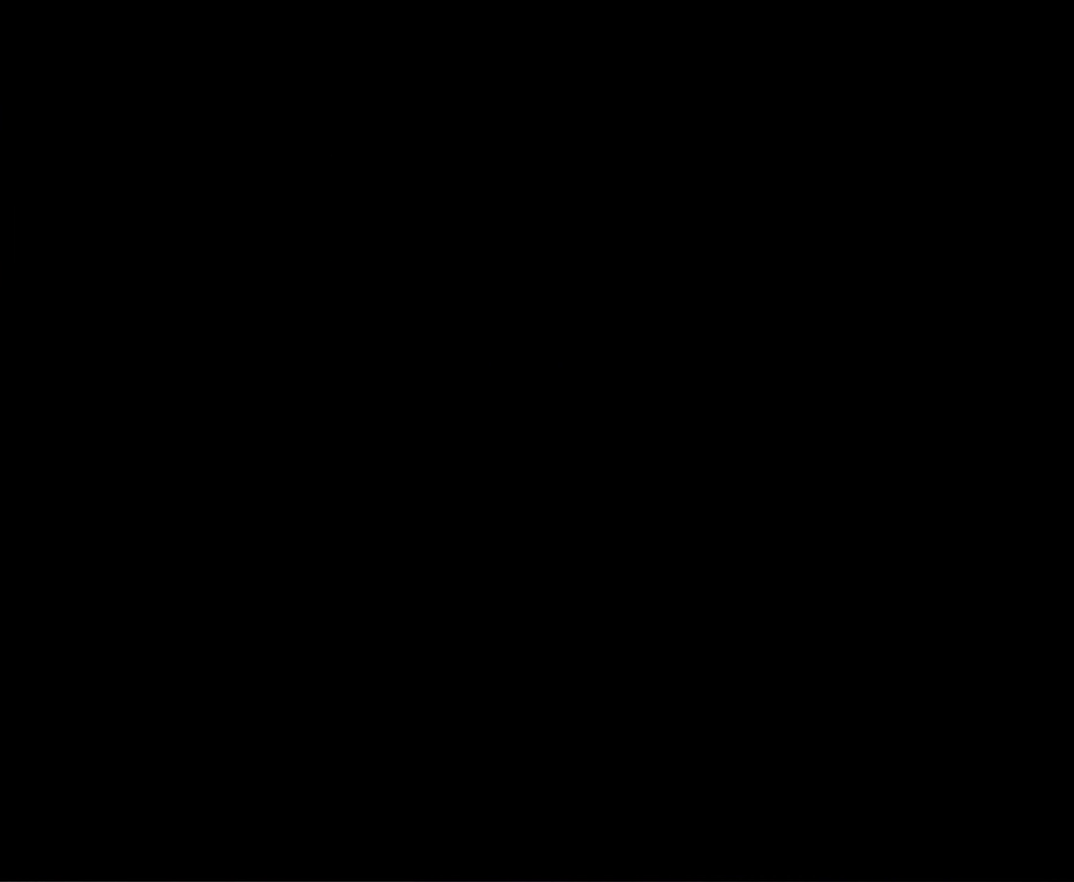
{"buttons": ["DPAD_UP"], "events": []}
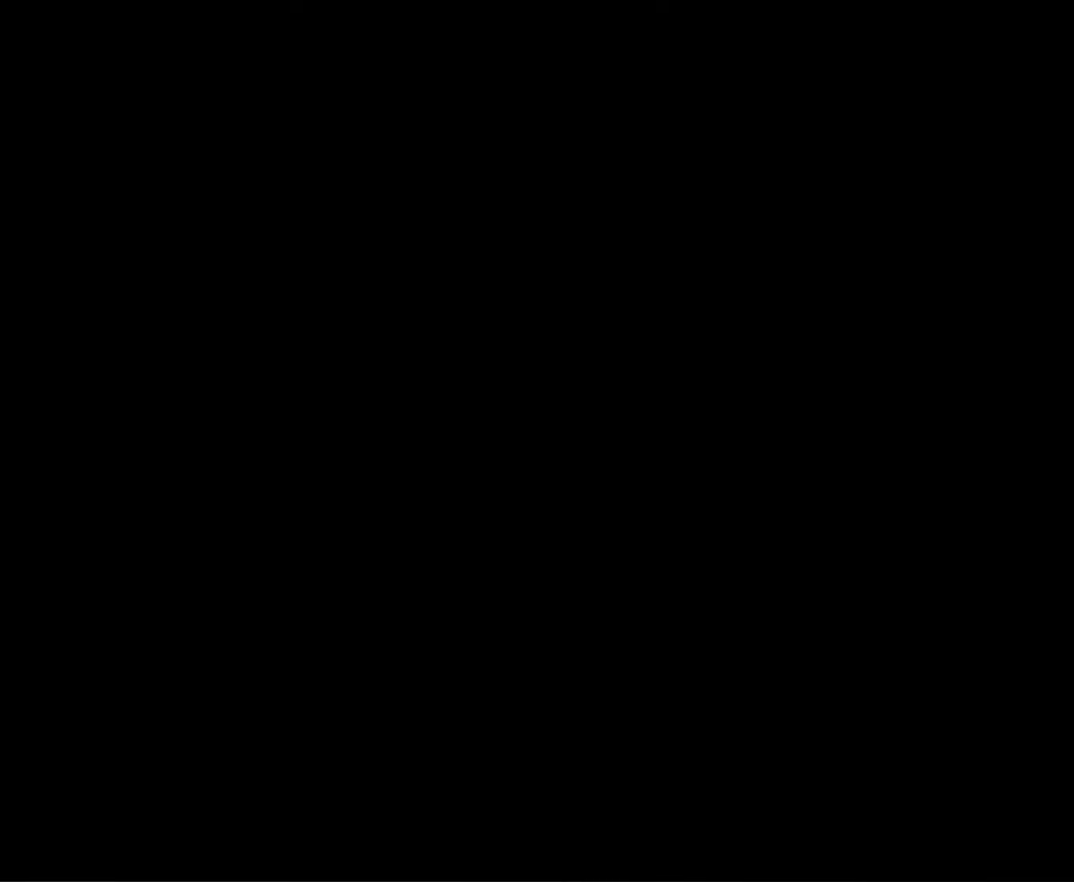
{"buttons": ["DPAD_UP"], "events": []}
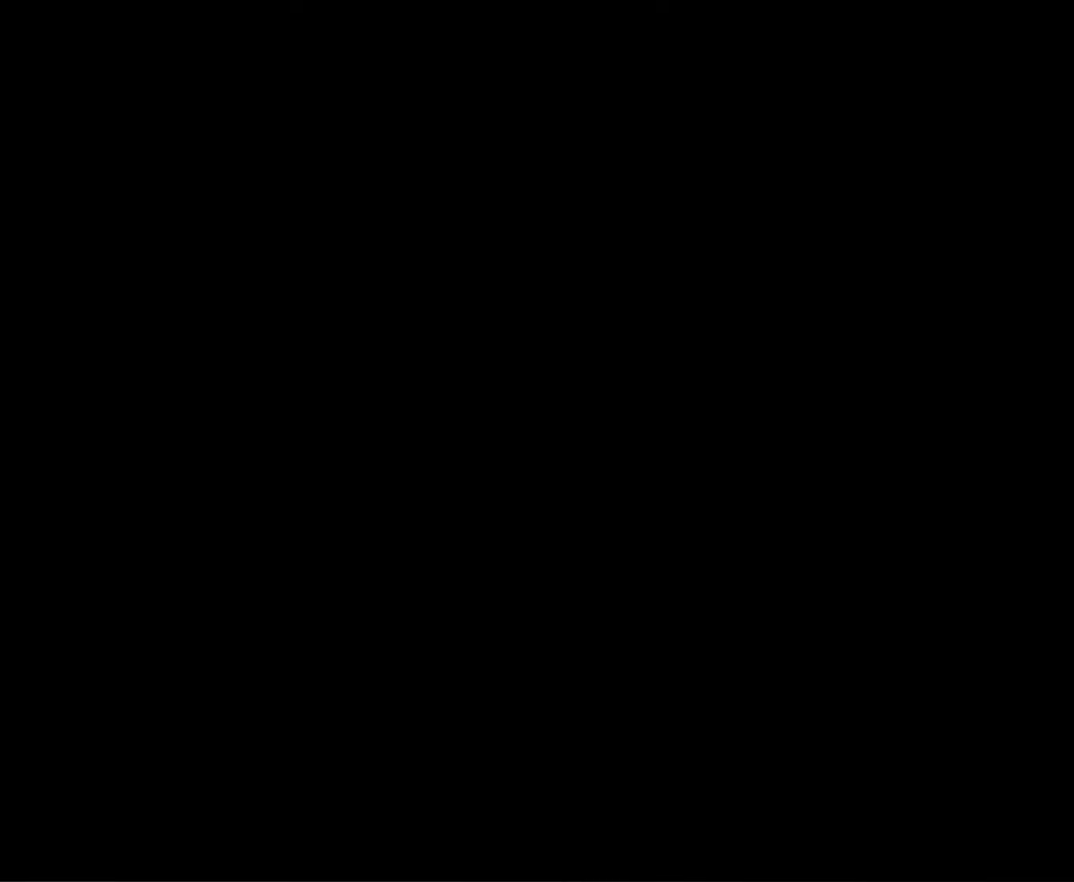
{"buttons": ["DPAD_UP"], "events": []}
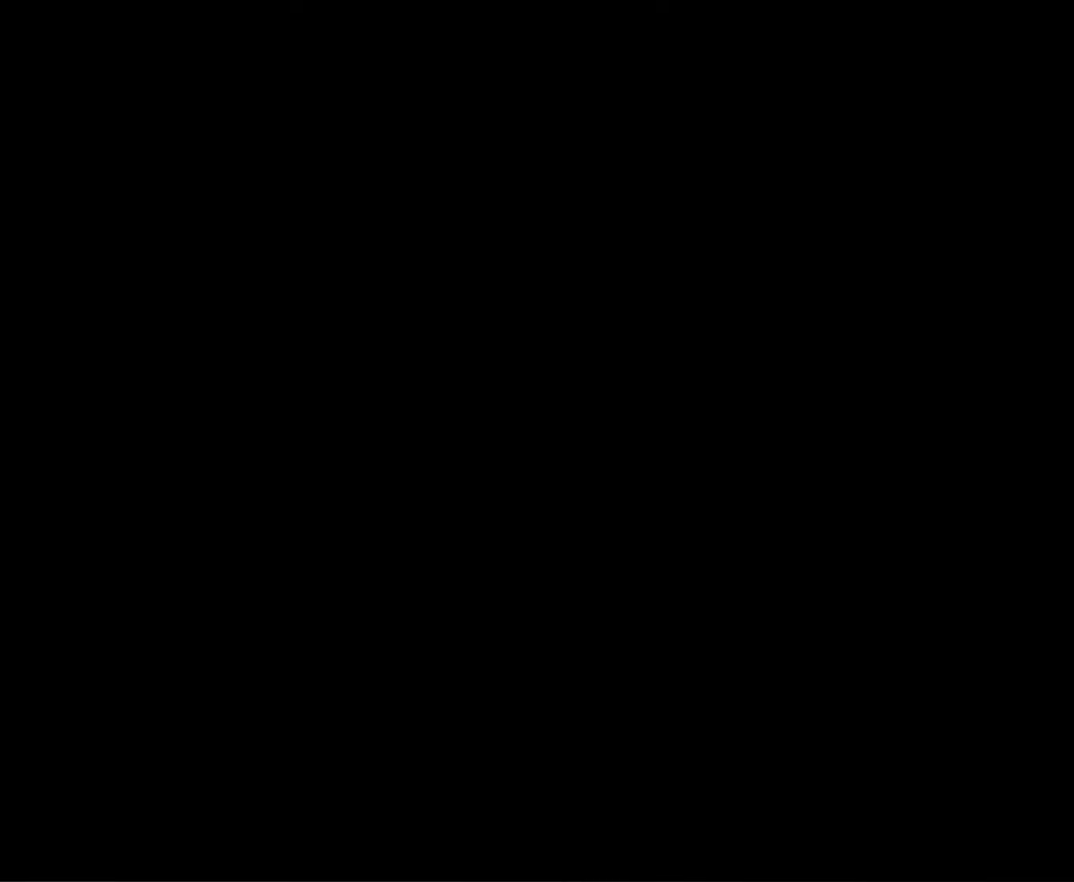
{"buttons": ["DPAD_UP"], "events": []}
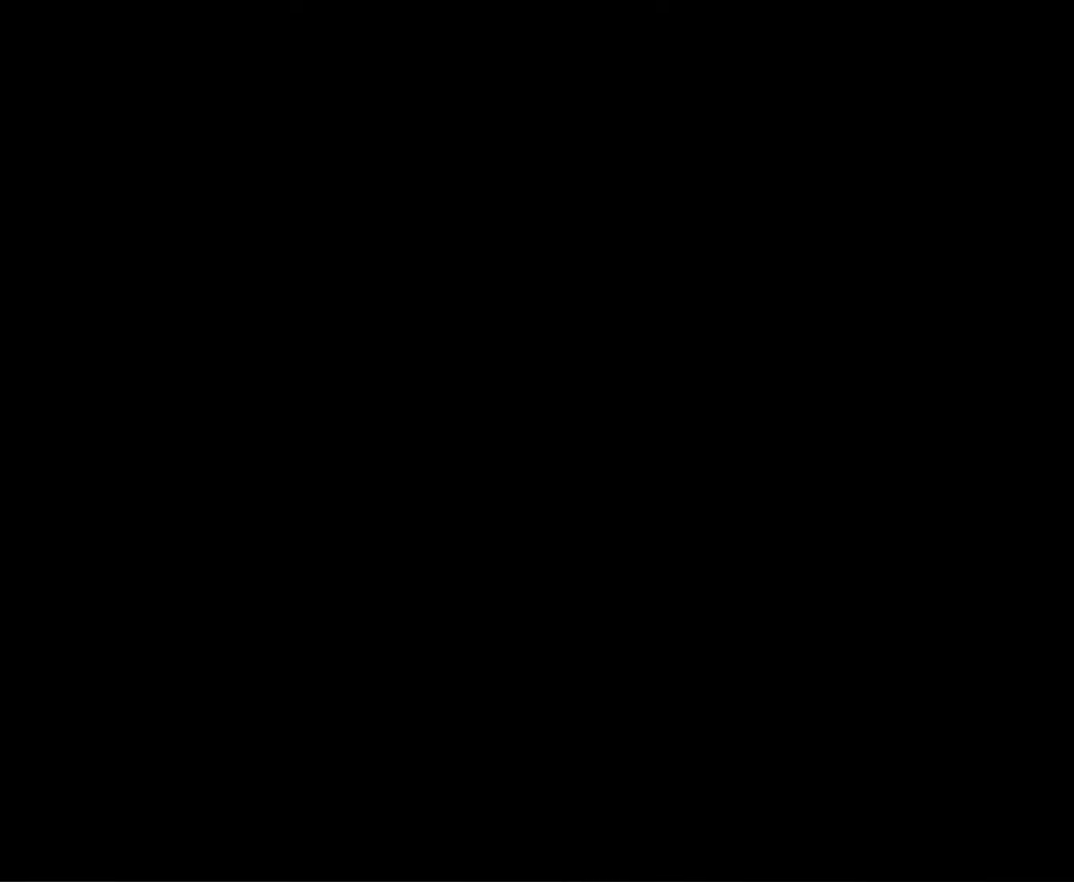
{"buttons": ["DPAD_UP"], "events": []}
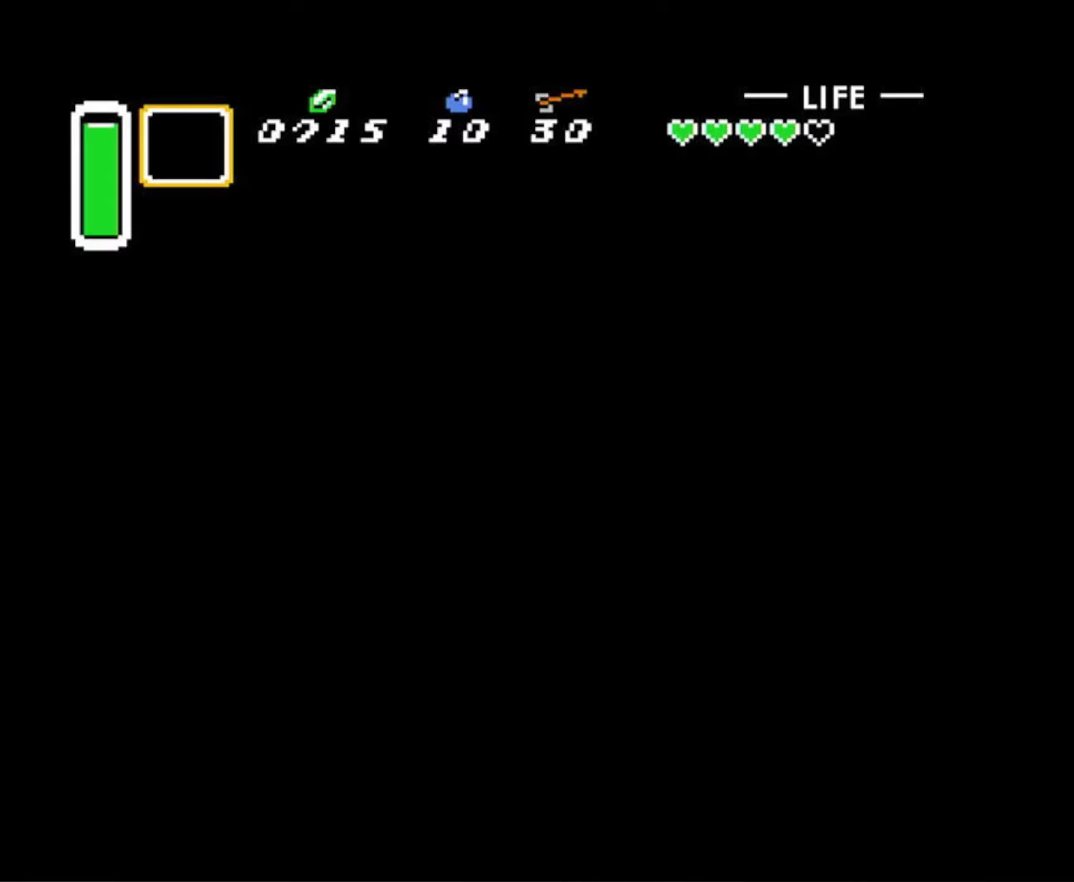
{"buttons": ["B", "DPAD_UP"], "events": [[83, "B", "down"]]}
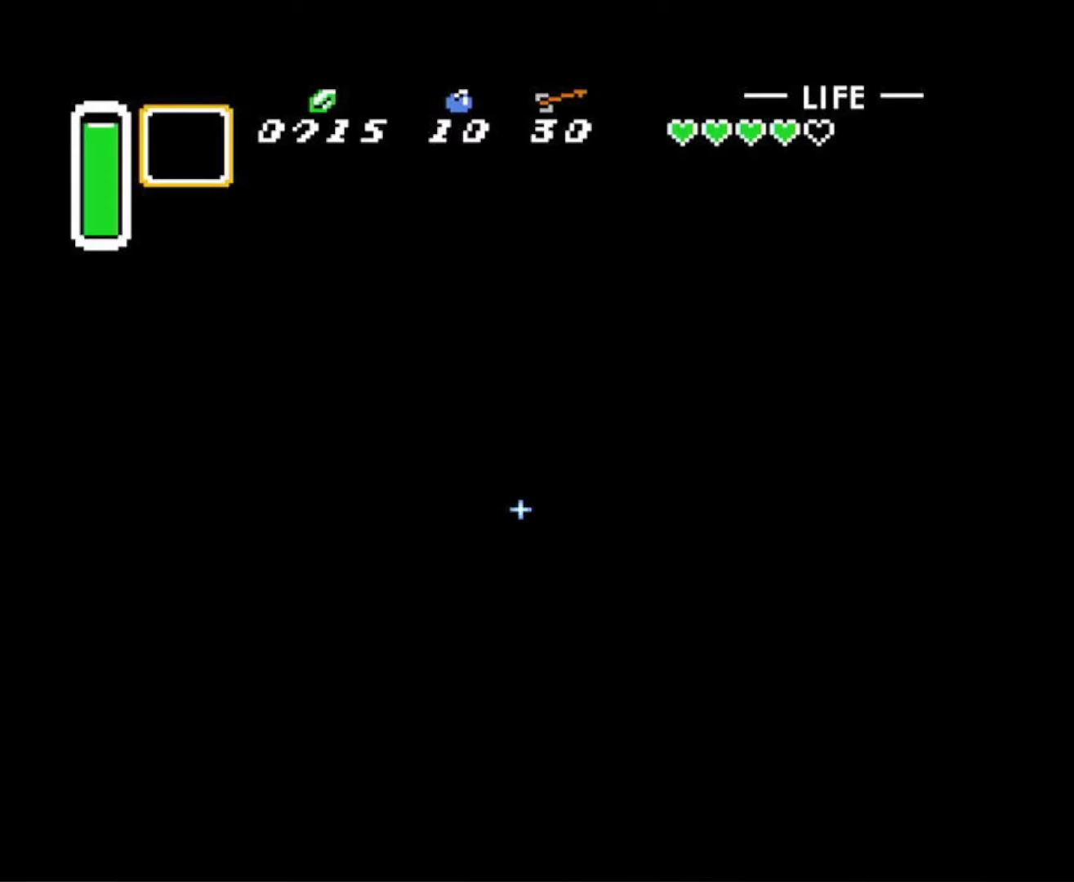
{"buttons": ["B", "DPAD_UP"], "events": []}
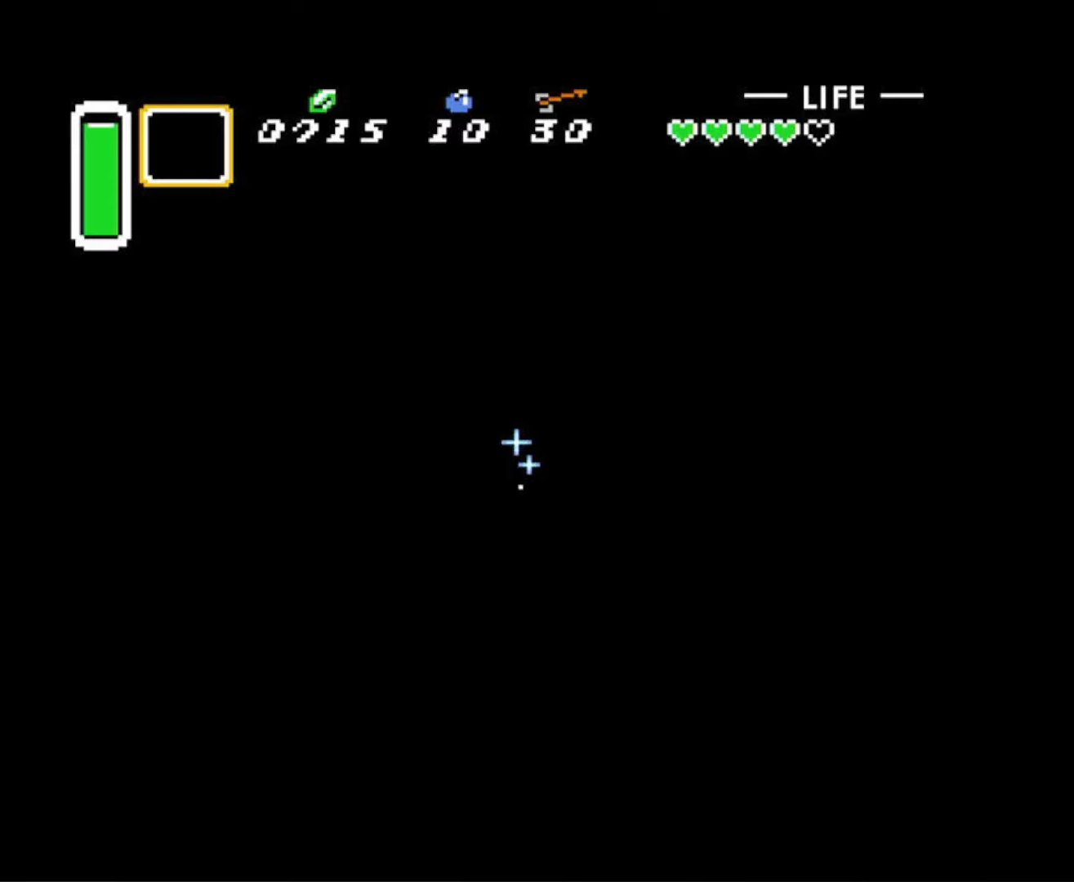
{"buttons": ["B", "DPAD_UP", "DPAD_RIGHT"], "events": [[400, "DPAD_RIGHT", "down"]]}
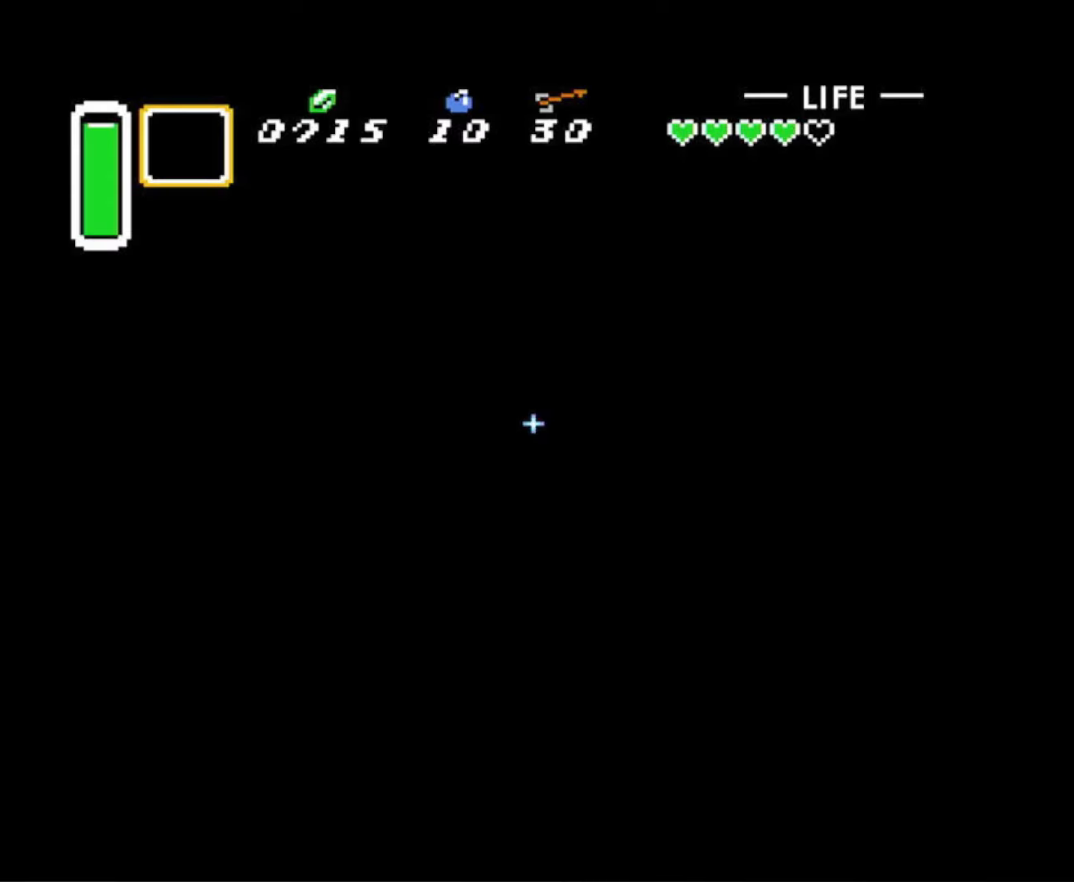
{"buttons": ["B", "DPAD_UP", "DPAD_RIGHT"], "events": [[33, "DPAD_UP", "up"], [466, "DPAD_UP", "down"]]}
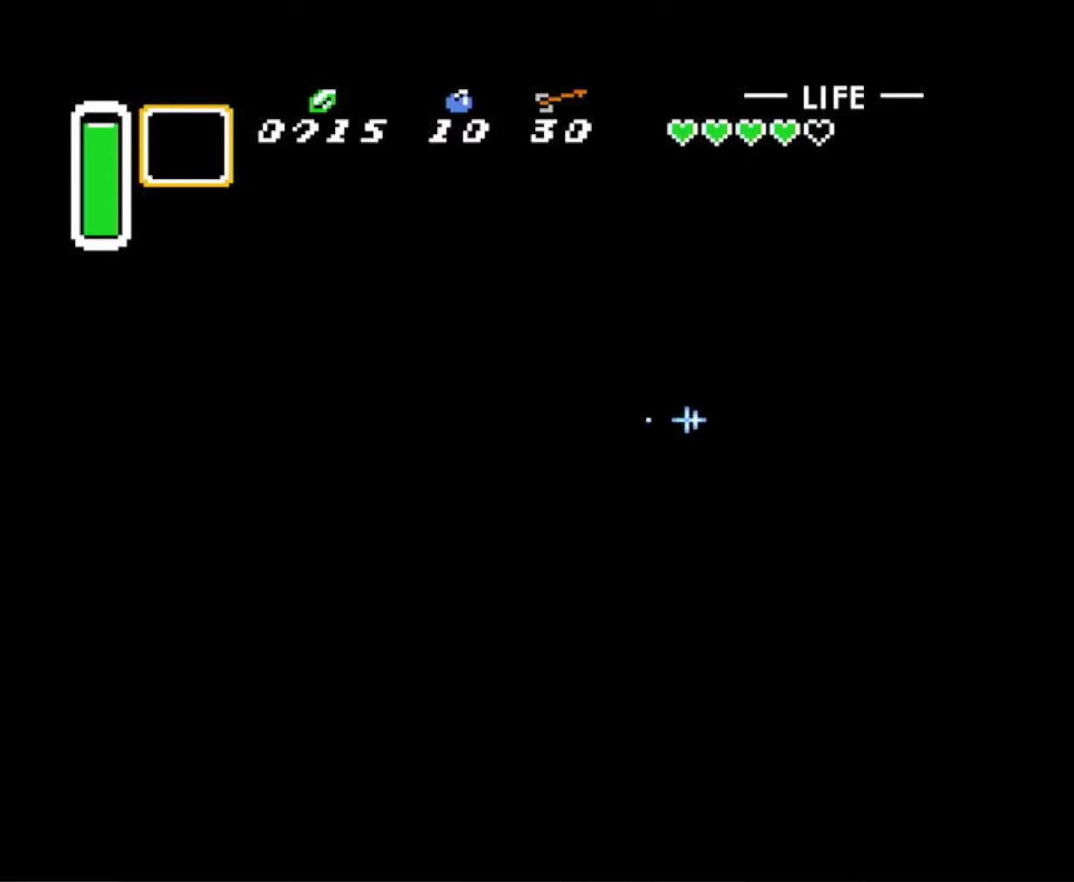
{"buttons": ["B", "DPAD_UP", "DPAD_LEFT"], "events": [[100, "DPAD_RIGHT", "up"], [300, "DPAD_LEFT", "down"]]}
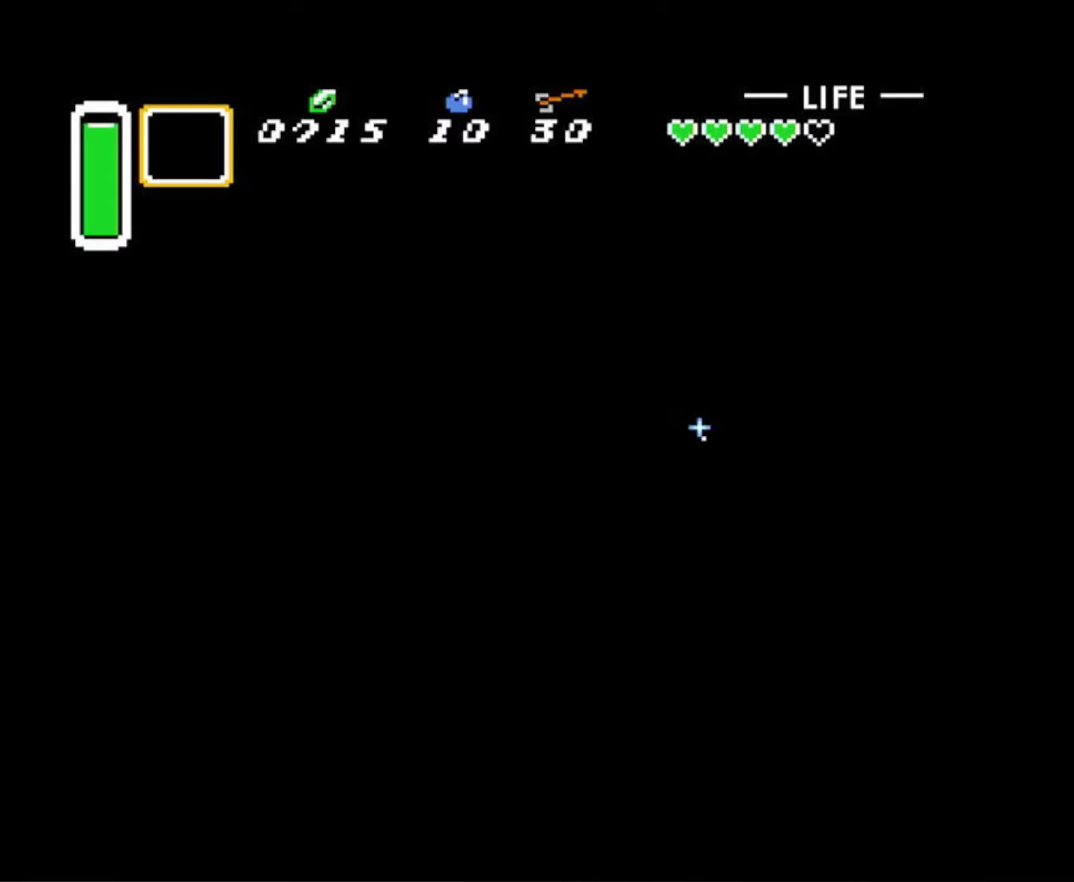
{"buttons": ["B", "DPAD_UP"], "events": [[100, "DPAD_LEFT", "up"]]}
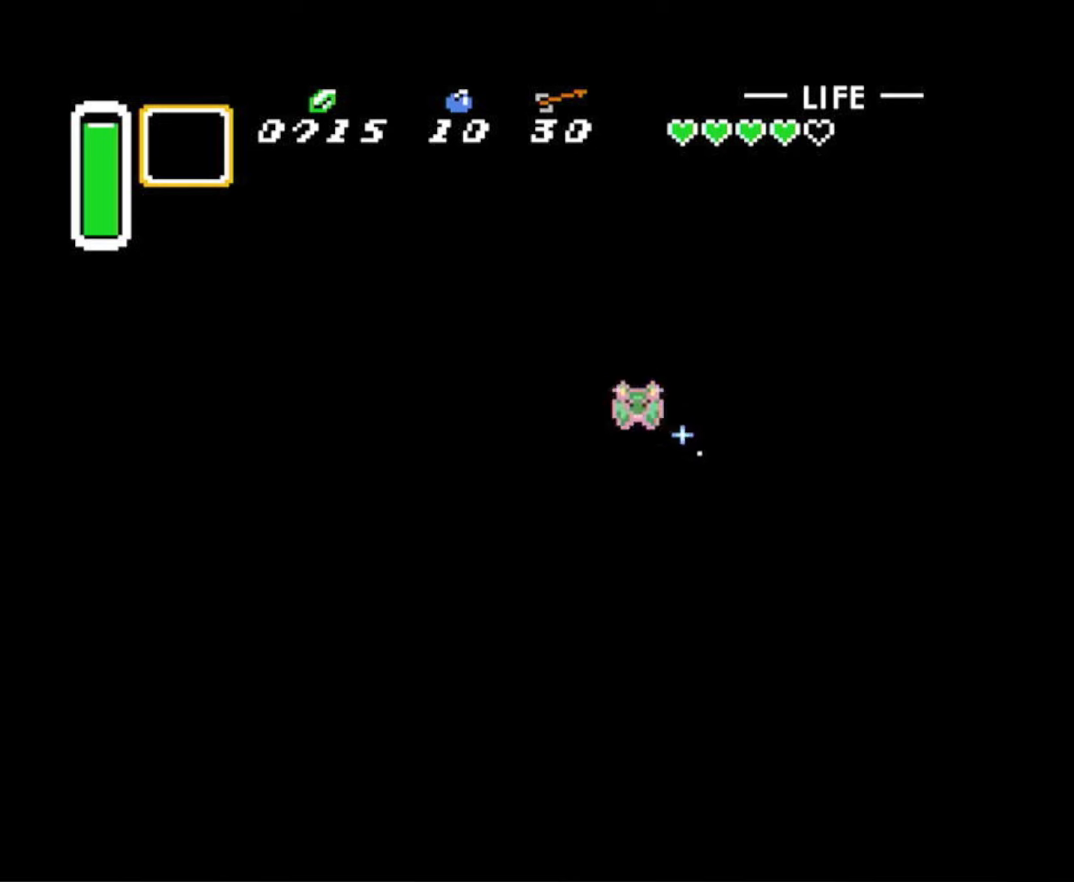
{"buttons": ["B", "DPAD_UP"], "events": []}
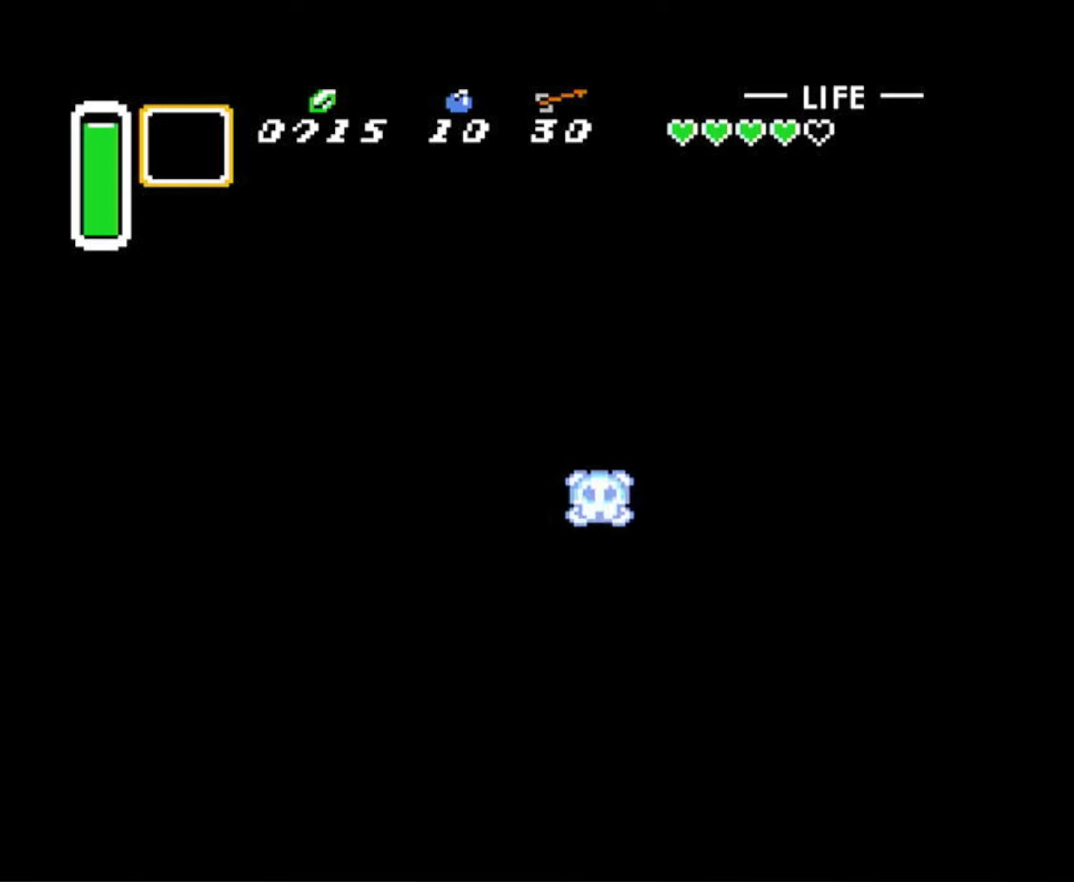
{"buttons": ["B", "DPAD_UP", "DPAD_LEFT"], "events": [[117, "B", "up"], [183, "B", "down"], [300, "DPAD_LEFT", "down"]]}
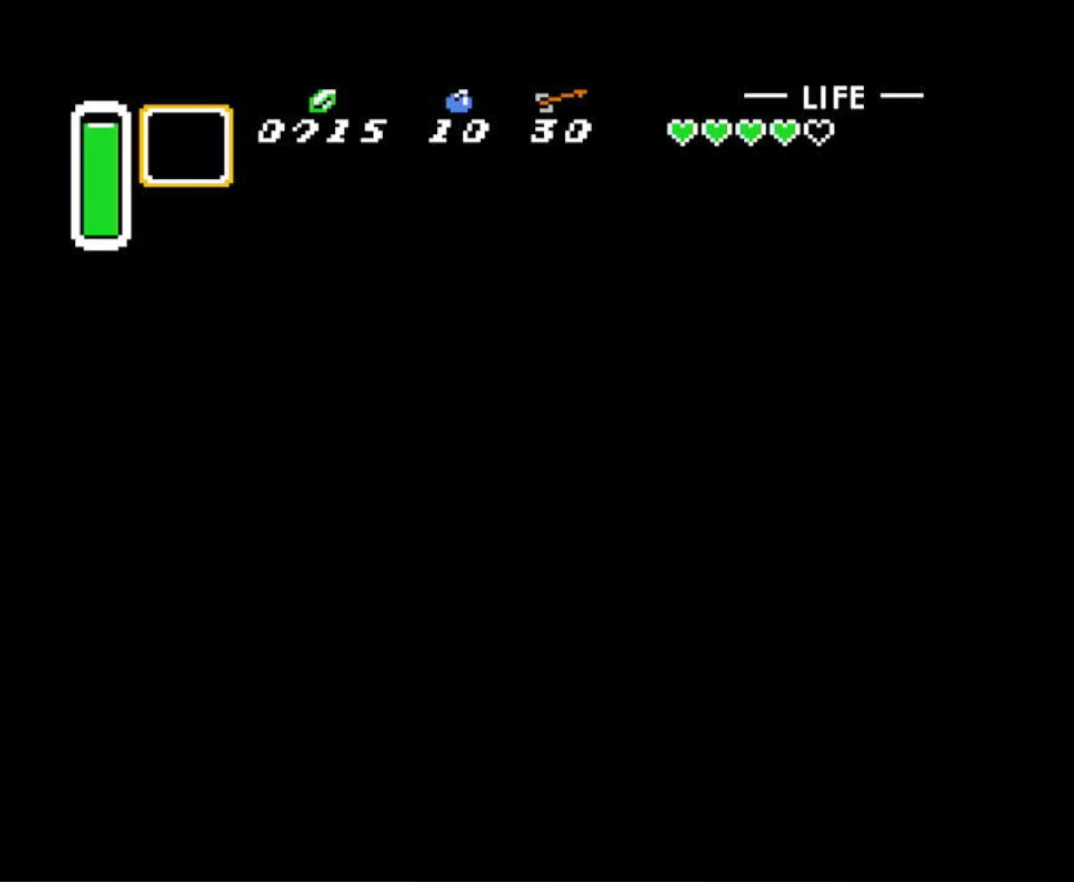
{"buttons": ["B", "DPAD_UP", "DPAD_LEFT"], "events": []}
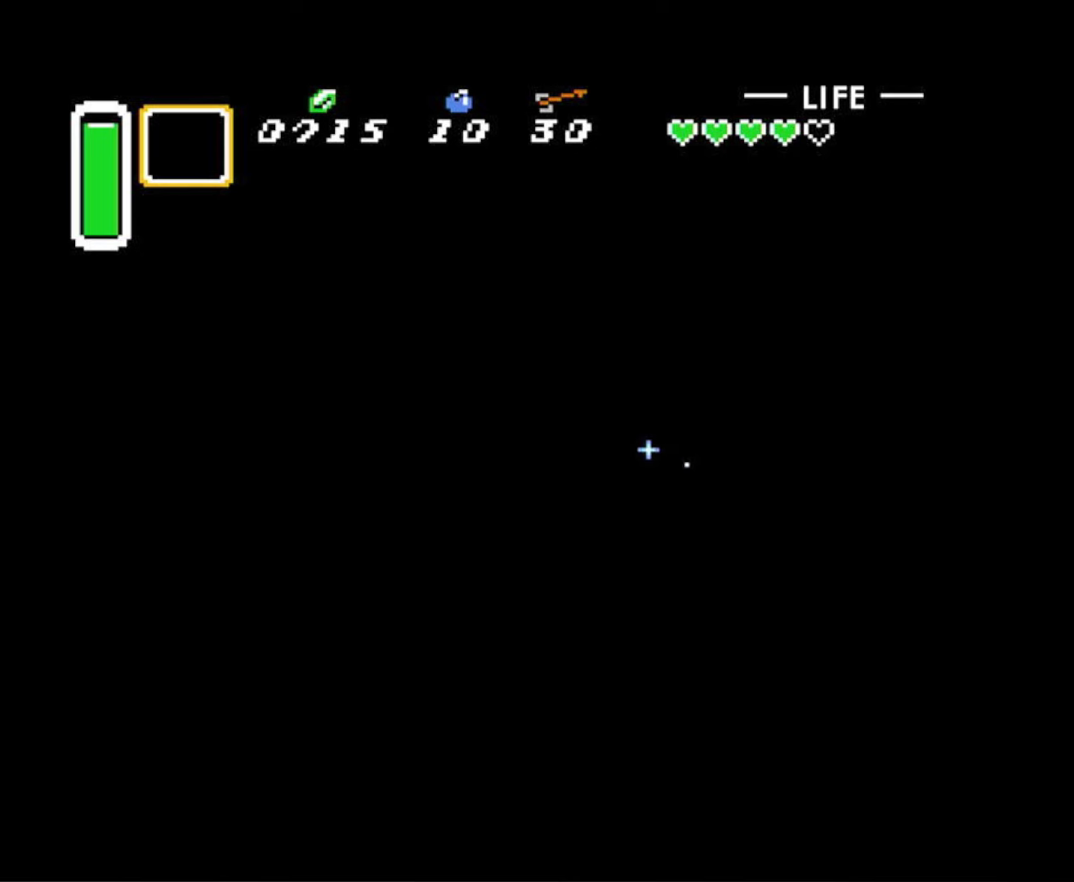
{"buttons": ["B", "DPAD_DOWN", "DPAD_LEFT"], "events": [[167, "DPAD_UP", "up"], [283, "DPAD_DOWN", "down"]]}
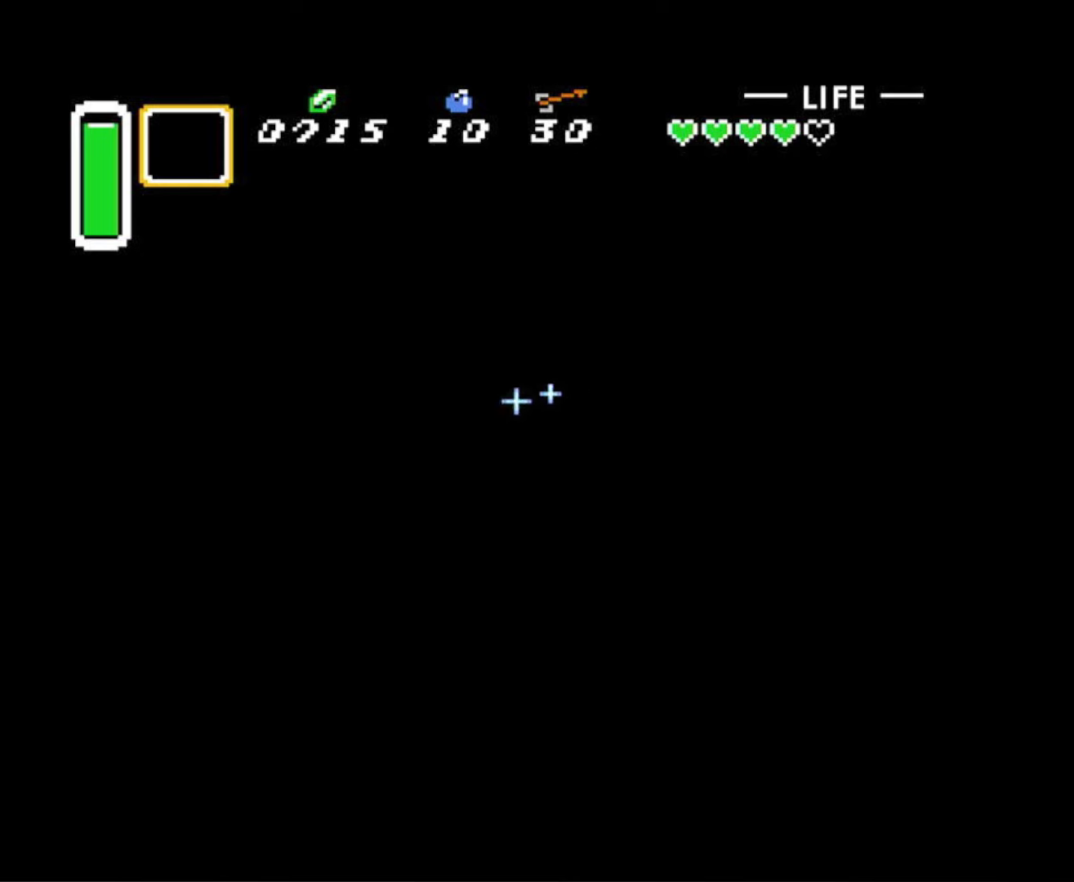
{"buttons": ["B", "DPAD_DOWN", "DPAD_LEFT"], "events": []}
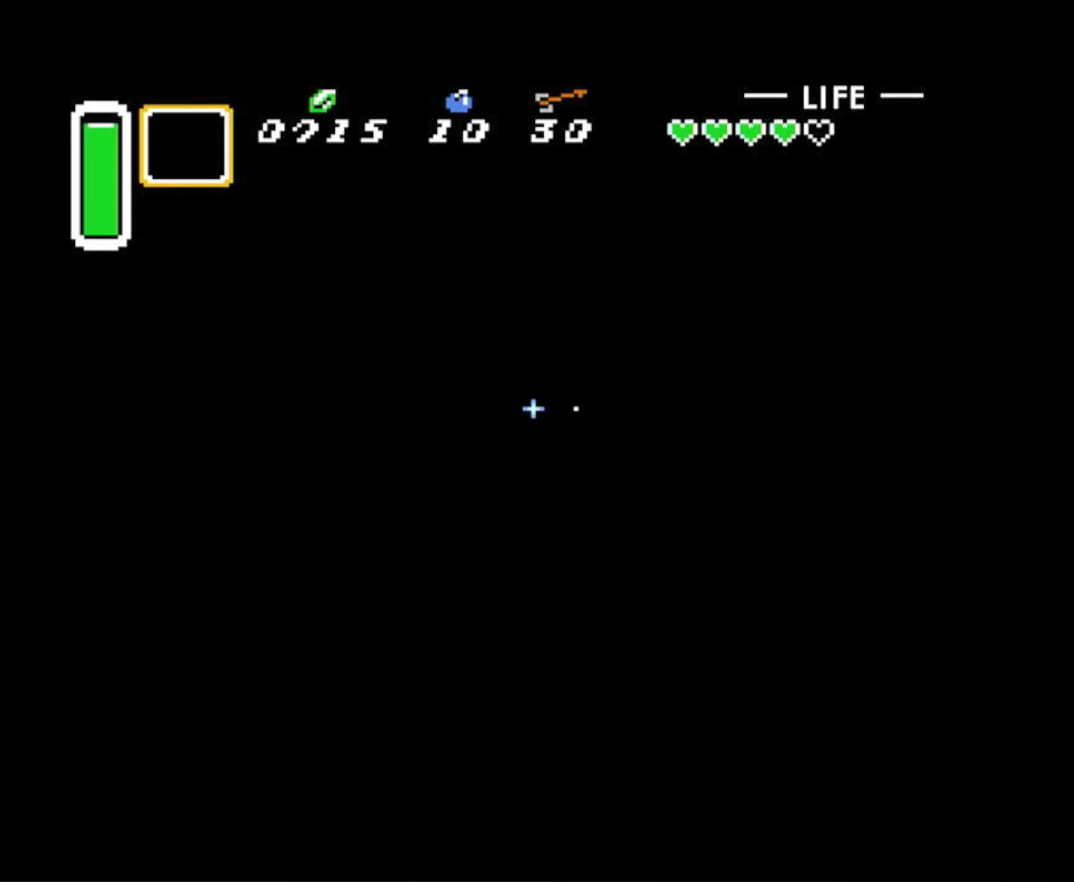
{"buttons": ["B", "DPAD_DOWN", "DPAD_LEFT"], "events": []}
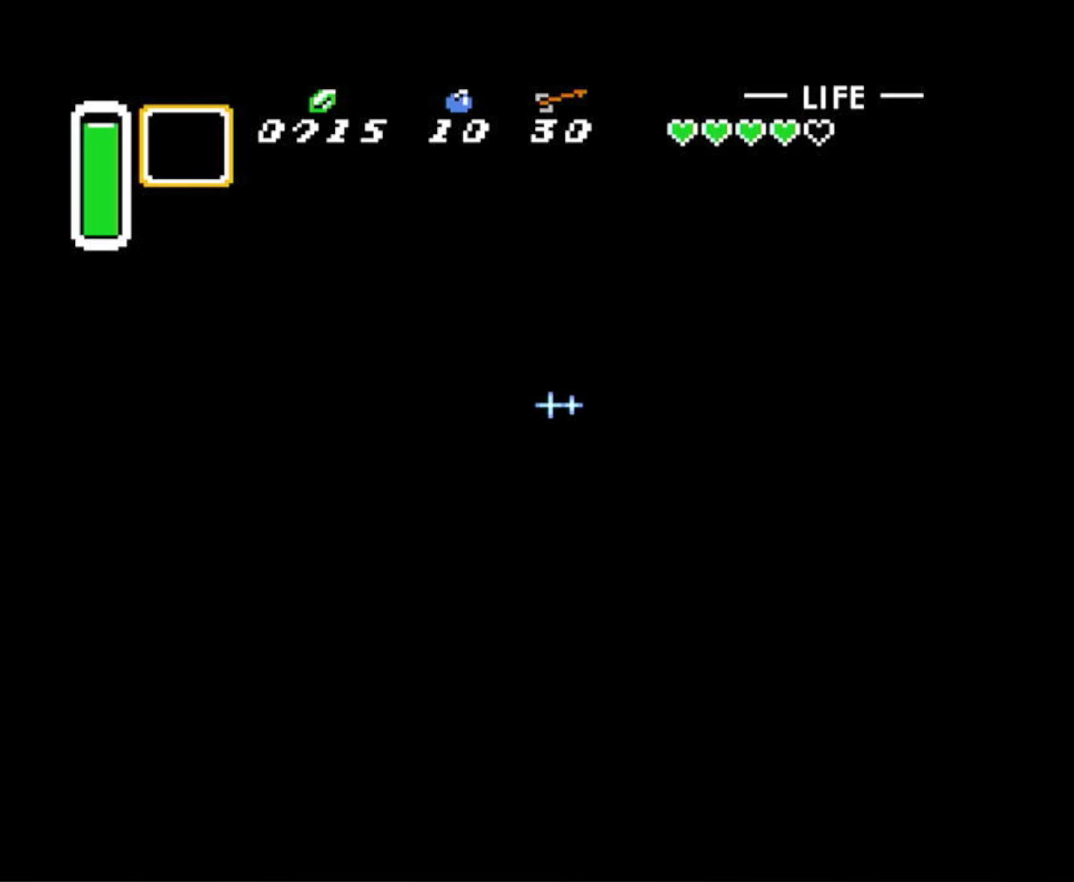
{"buttons": ["B", "DPAD_DOWN"], "events": [[433, "DPAD_LEFT", "up"]]}
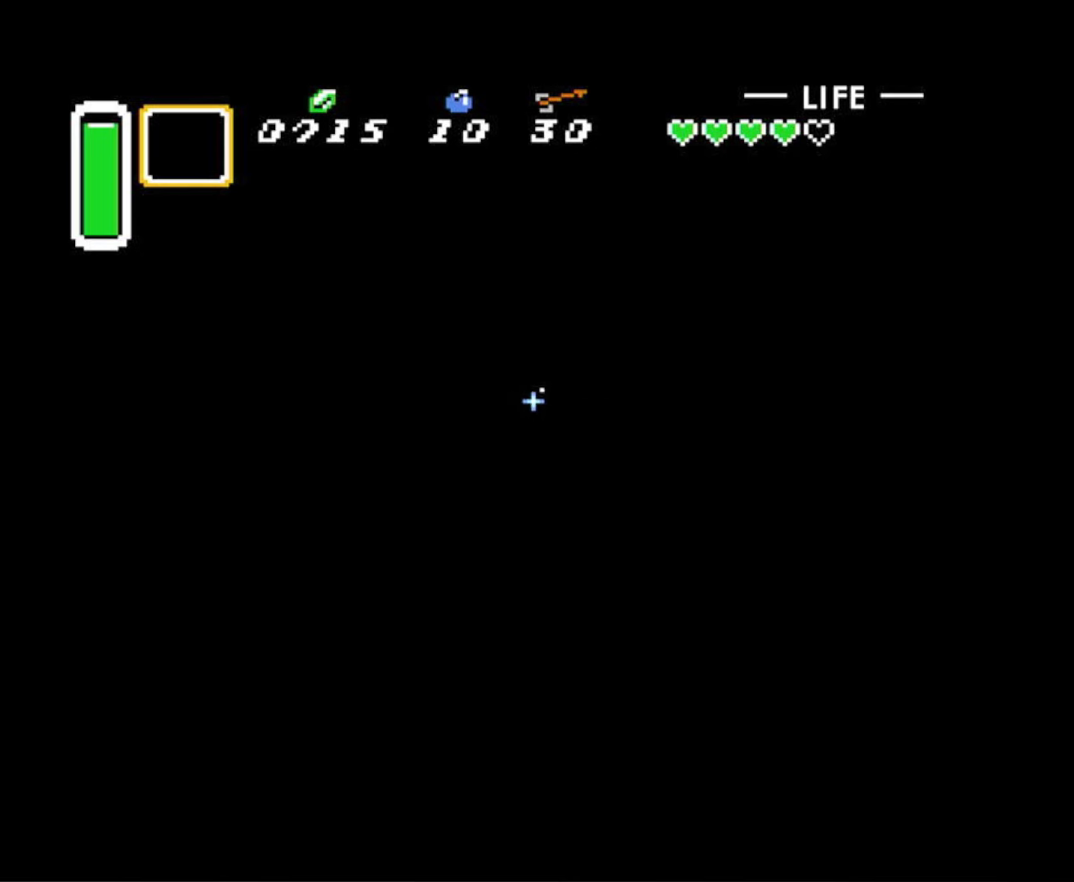
{"buttons": ["B", "DPAD_DOWN", "DPAD_LEFT"], "events": [[150, "DPAD_LEFT", "down"]]}
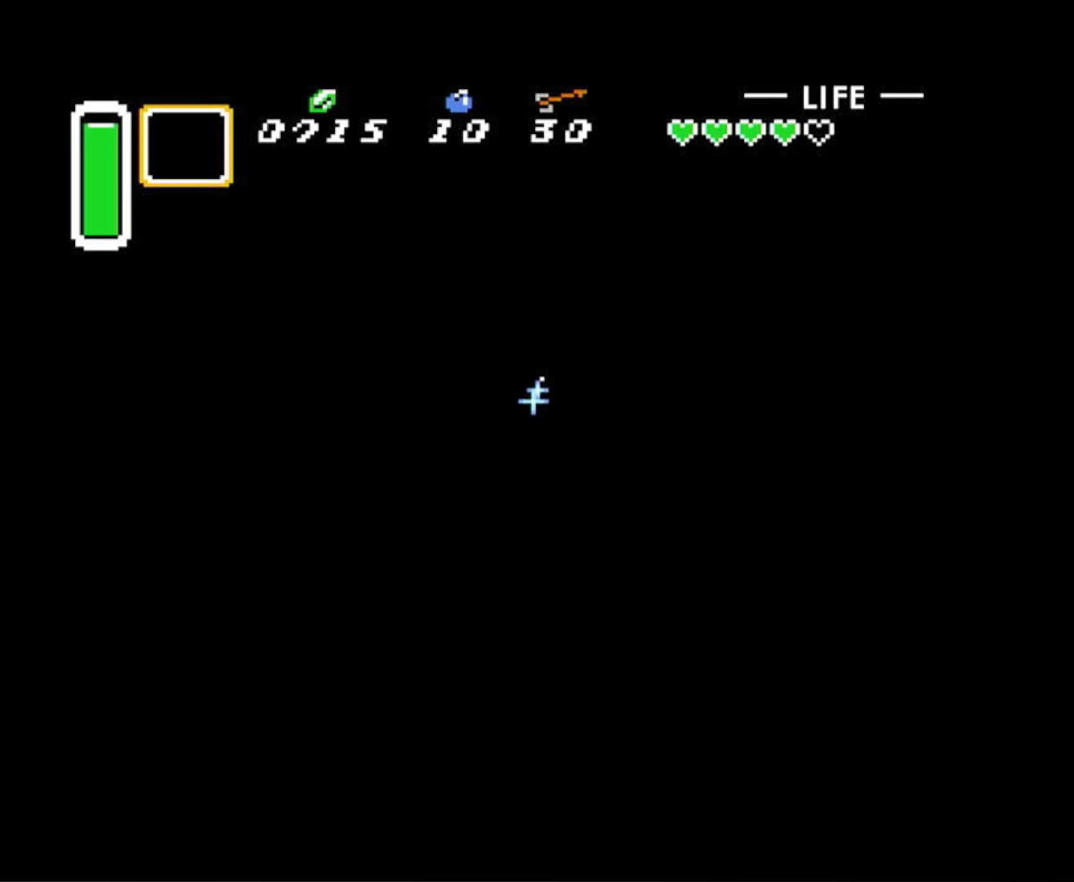
{"buttons": ["B", "DPAD_DOWN", "DPAD_LEFT"], "events": []}
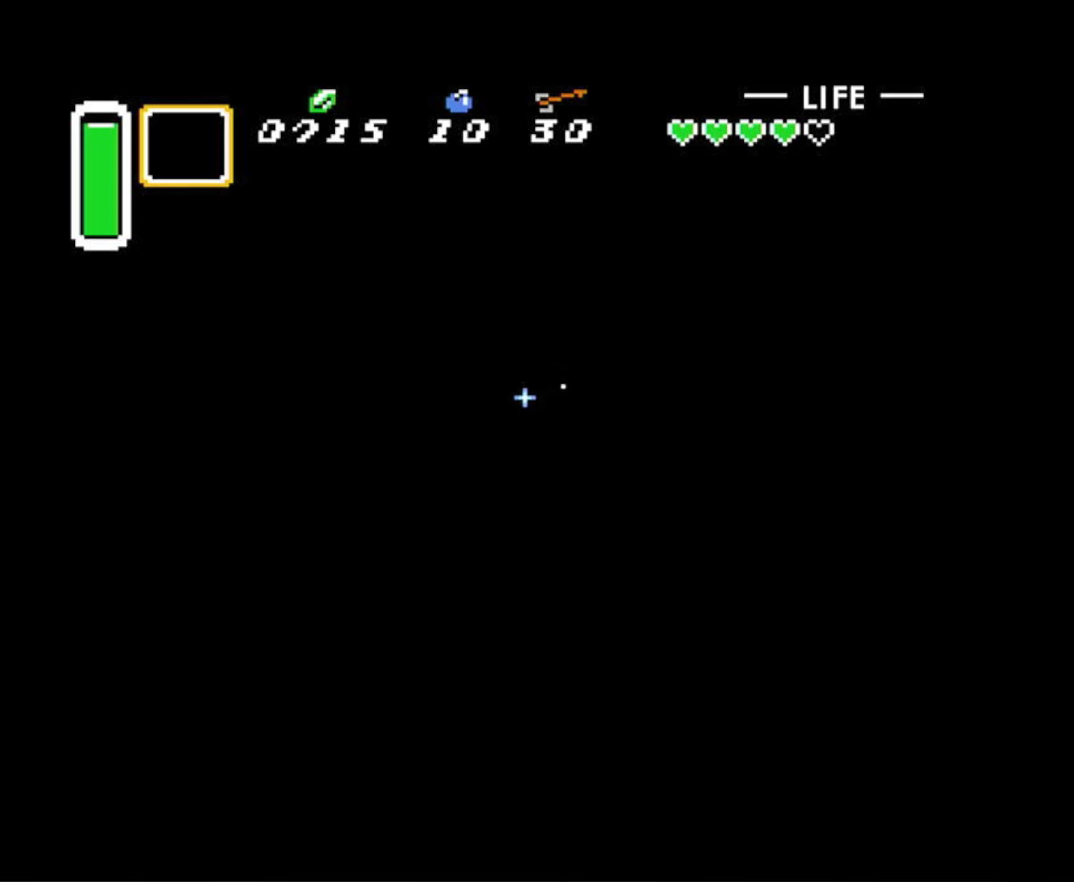
{"buttons": ["B", "DPAD_DOWN", "DPAD_LEFT"], "events": []}
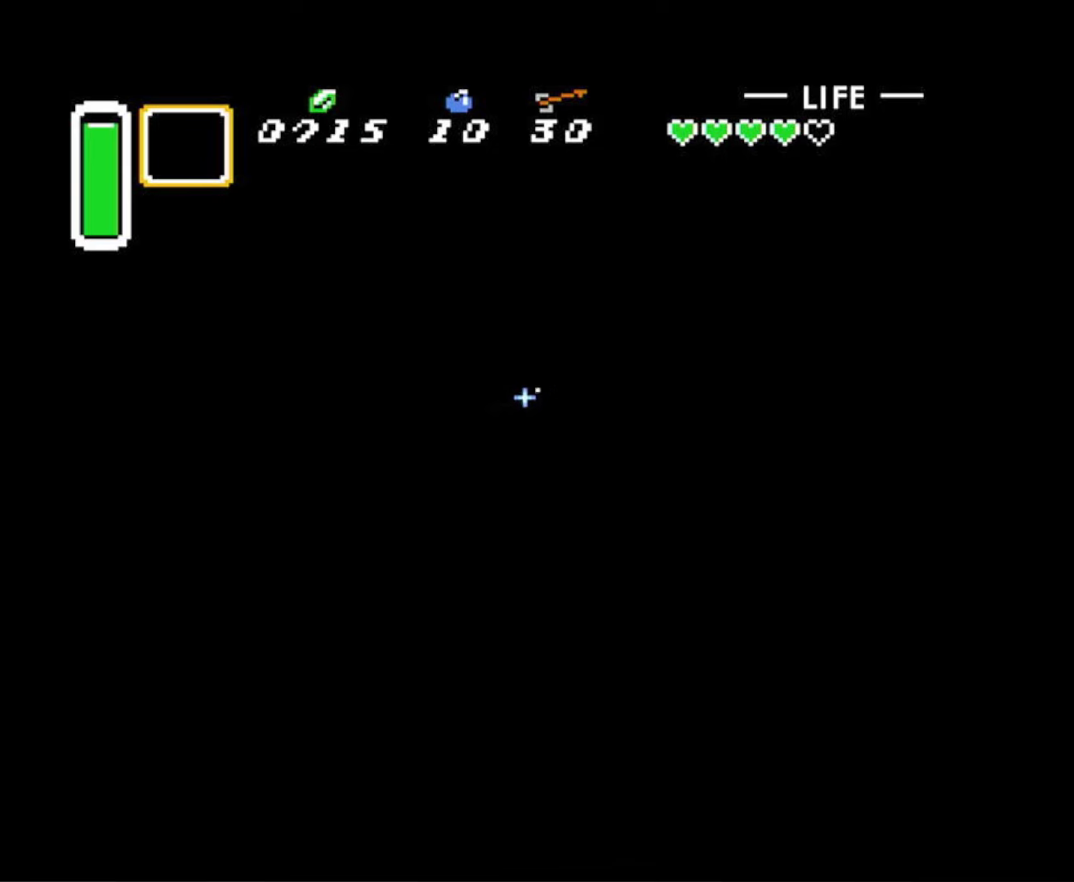
{"buttons": ["B", "DPAD_LEFT"], "events": [[50, "DPAD_DOWN", "up"]]}
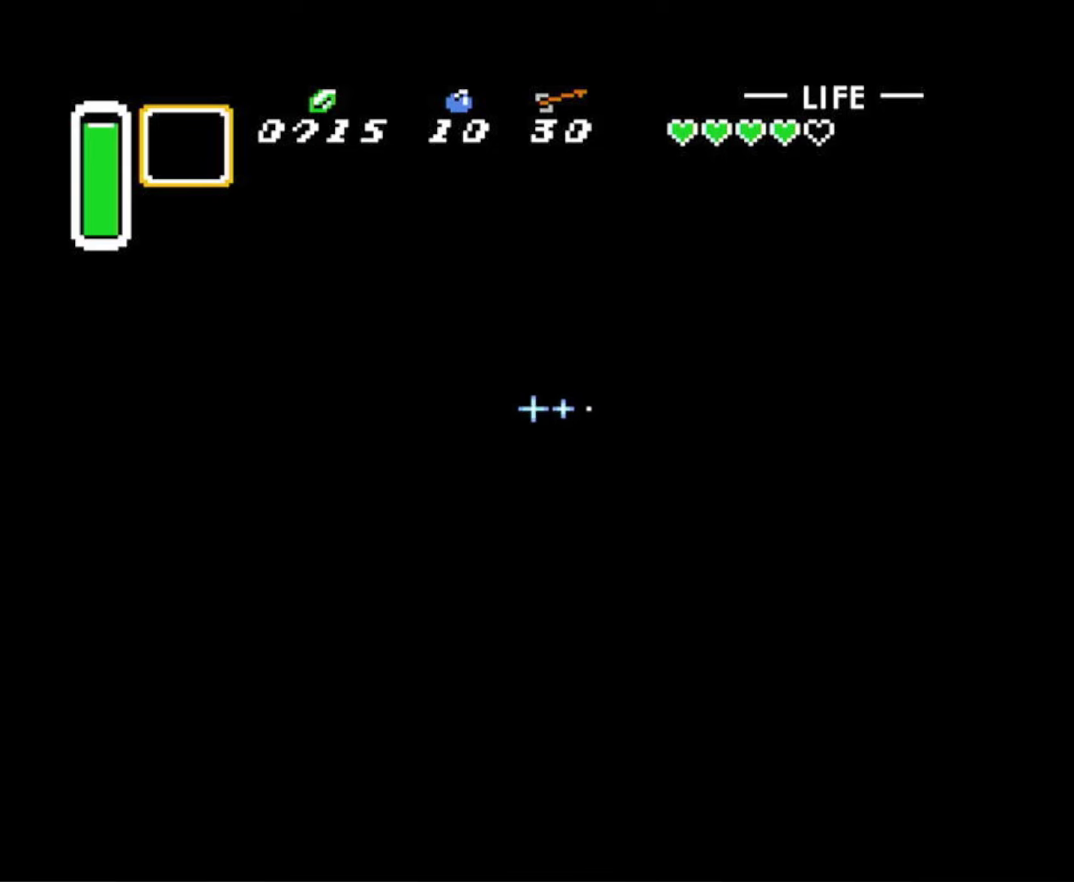
{"buttons": ["B", "DPAD_LEFT"], "events": []}
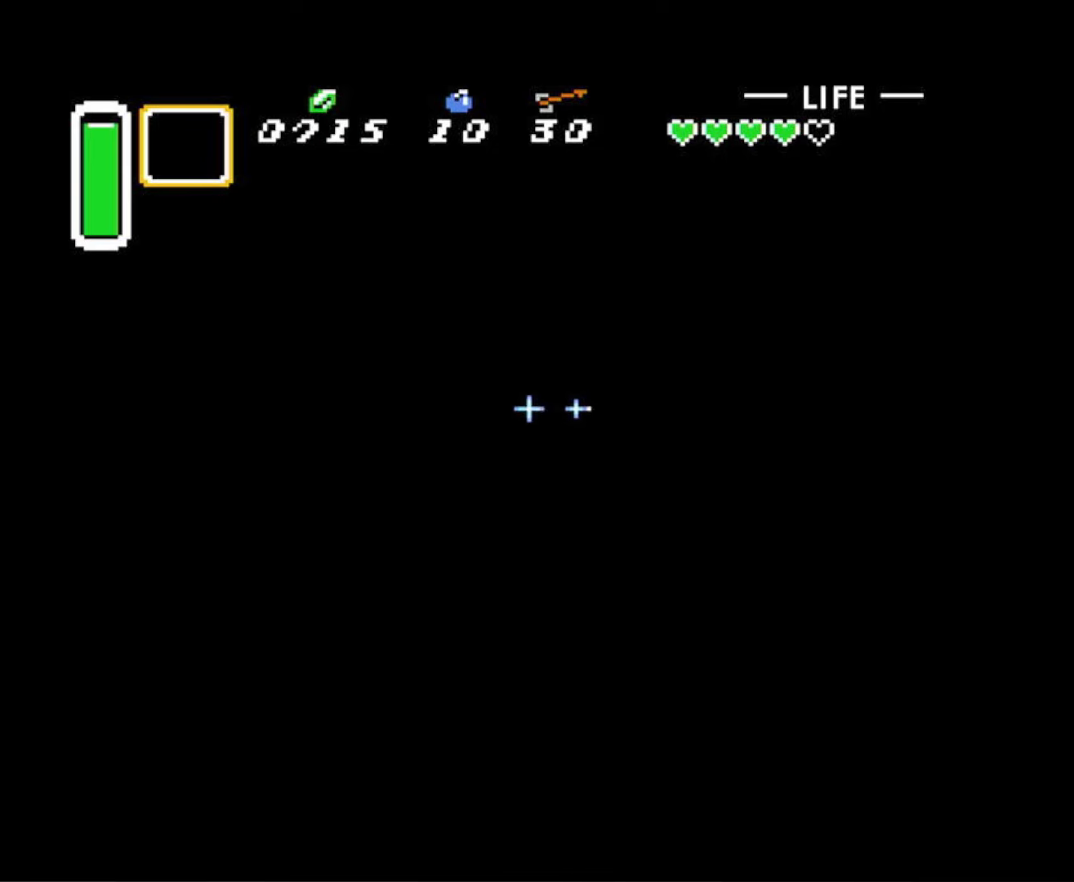
{"buttons": ["B", "DPAD_UP", "DPAD_LEFT"], "events": [[350, "DPAD_UP", "down"]]}
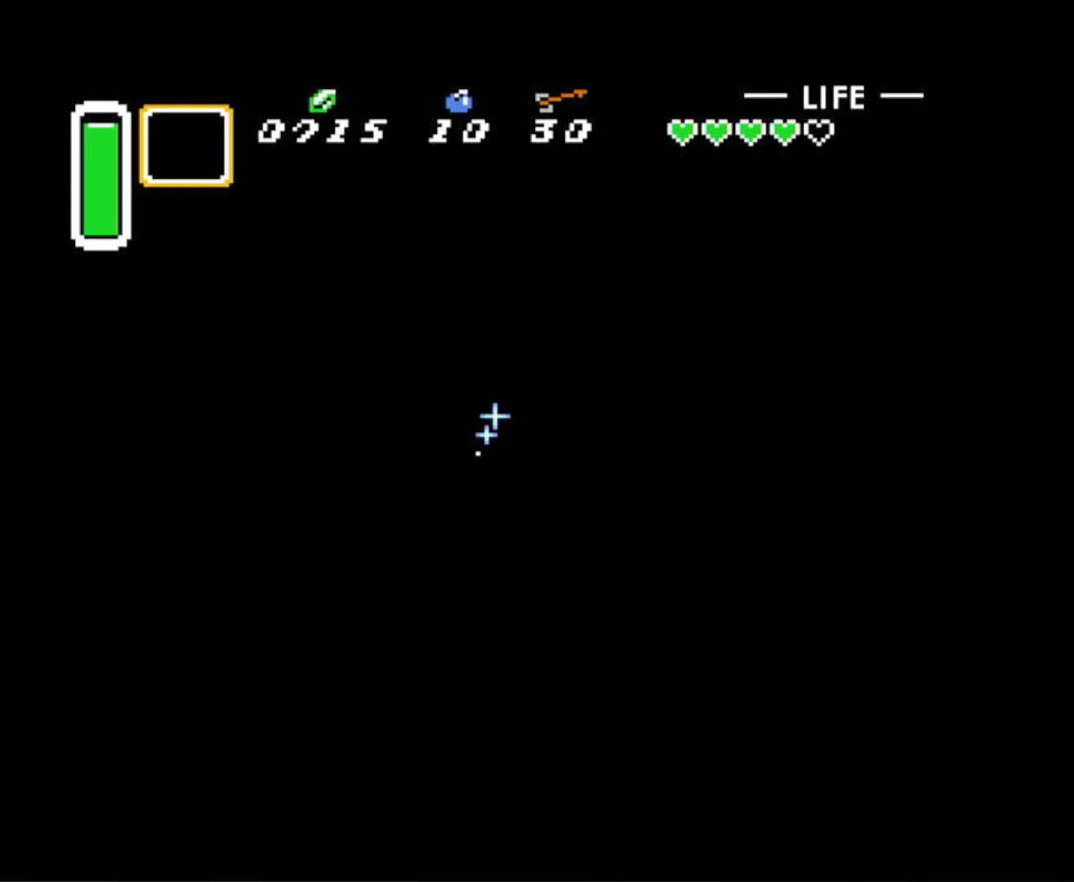
{"buttons": ["B", "DPAD_UP", "DPAD_LEFT"], "events": []}
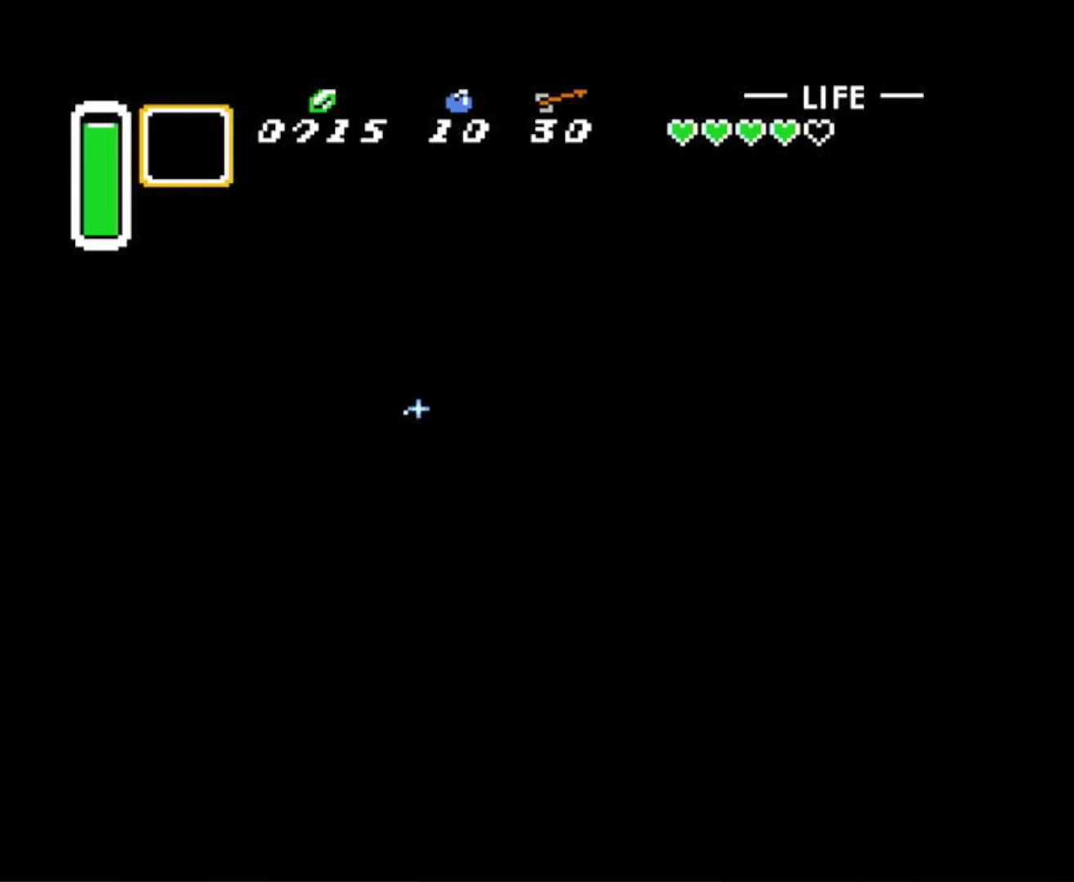
{"buttons": ["B", "DPAD_LEFT"], "events": [[17, "DPAD_UP", "up"]]}
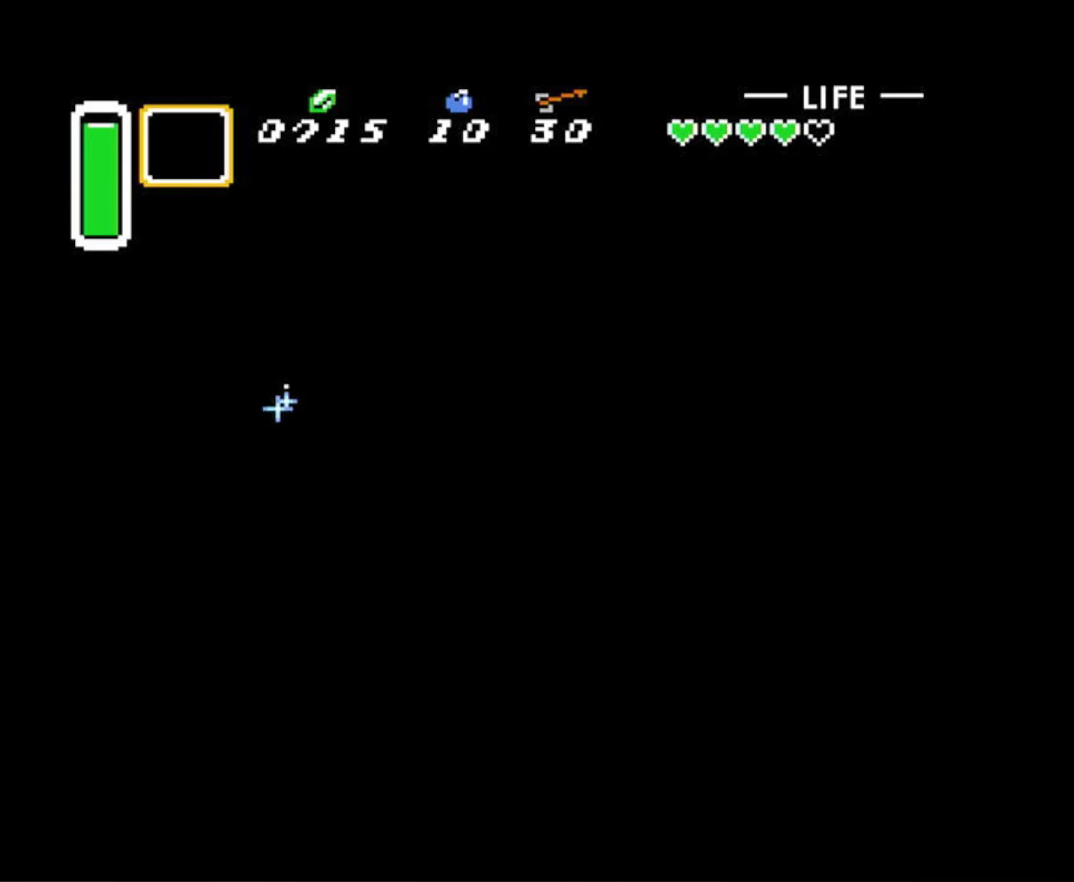
{"buttons": ["B", "DPAD_LEFT"], "events": []}